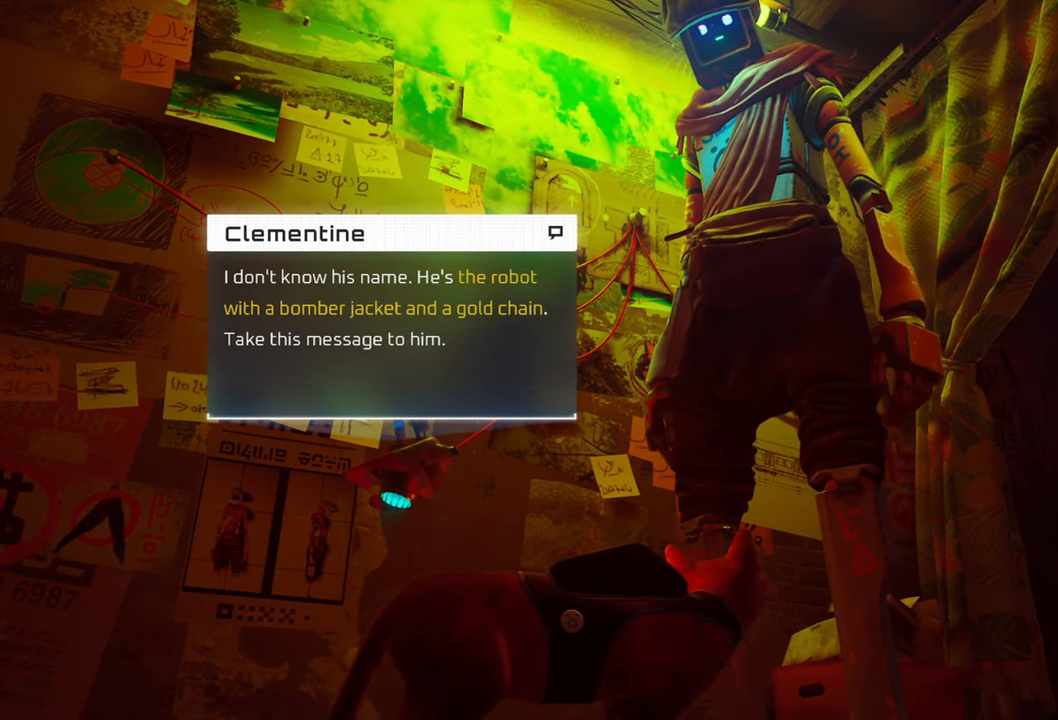
Gameplay with a controller (Xbox layout); each line is a JSON object with the inputs held at the frame after it. "events" lists button and stick changes between this image and that frame as [ms after this image, input, new state], when the widget could be followed in between. Not read: Z.
{"buttons": [], "left_stick": "center", "right_stick": "center", "events": [[240, "X", "down"], [380, "X", "up"]]}
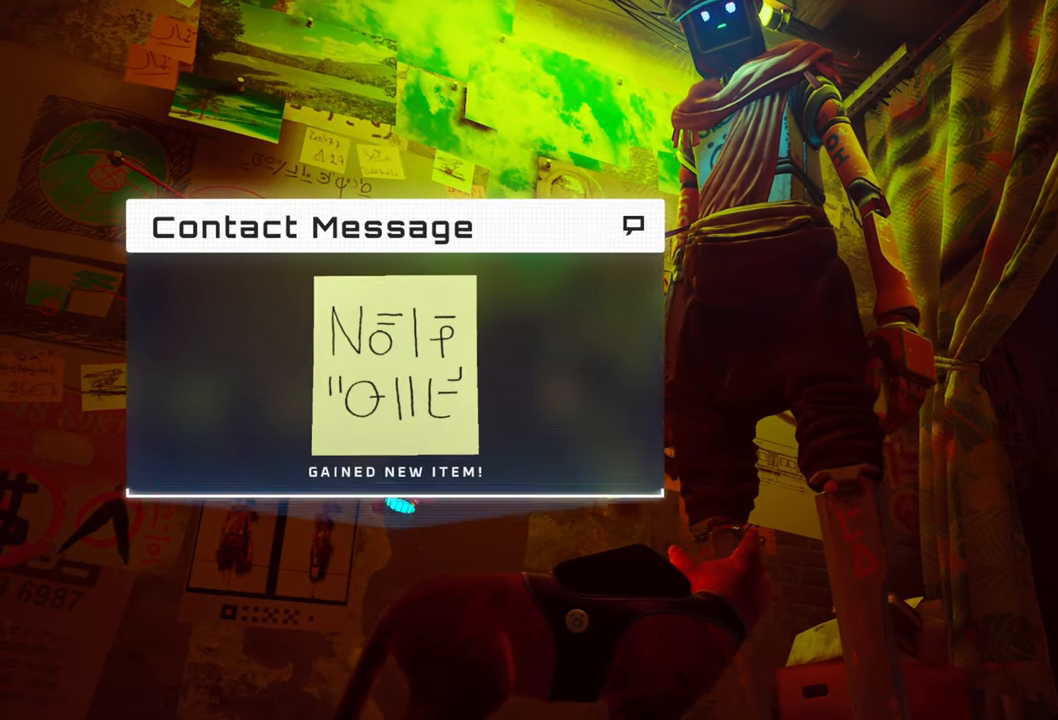
{"buttons": [], "left_stick": "center", "right_stick": "center", "events": []}
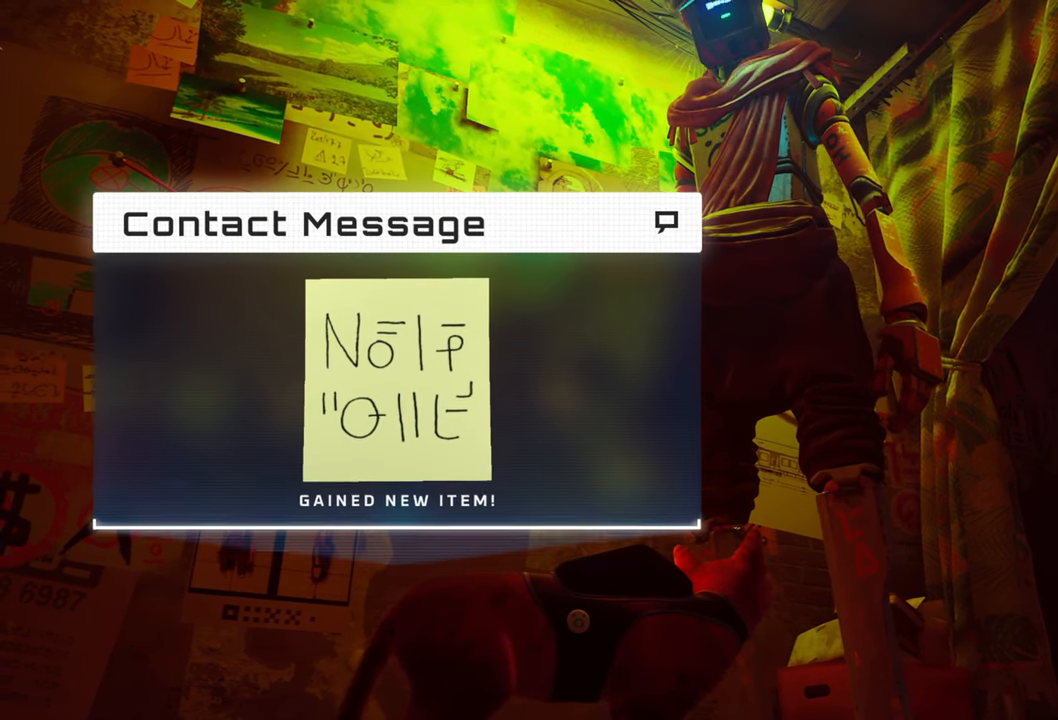
{"buttons": [], "left_stick": "center", "right_stick": "center", "events": []}
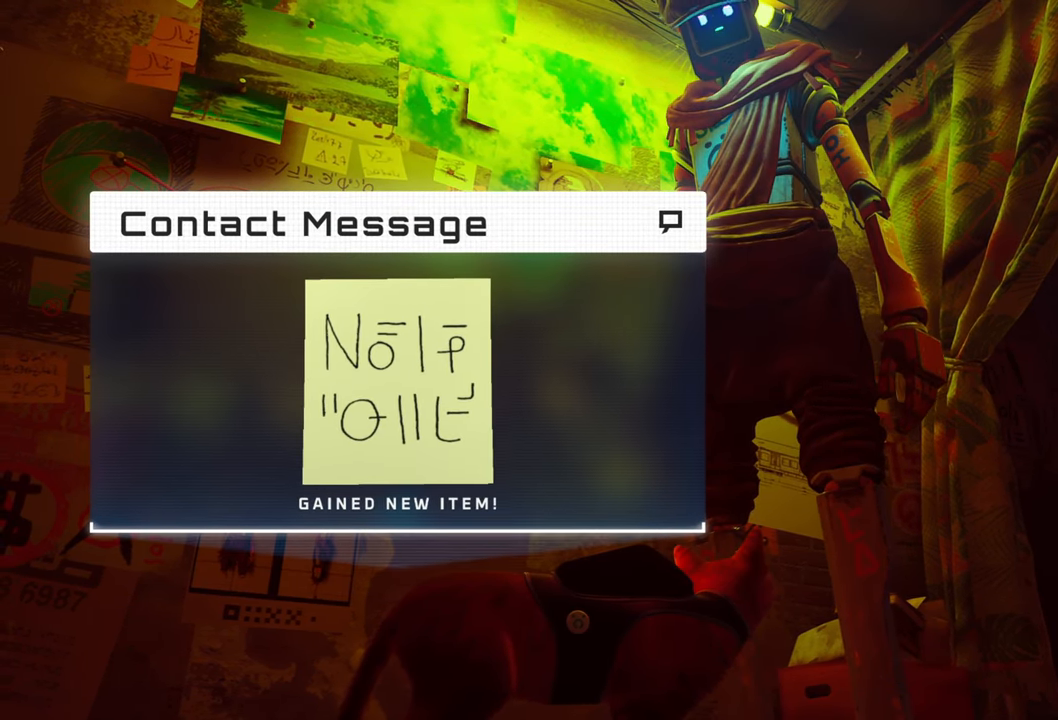
{"buttons": [], "left_stick": "center", "right_stick": "center", "events": []}
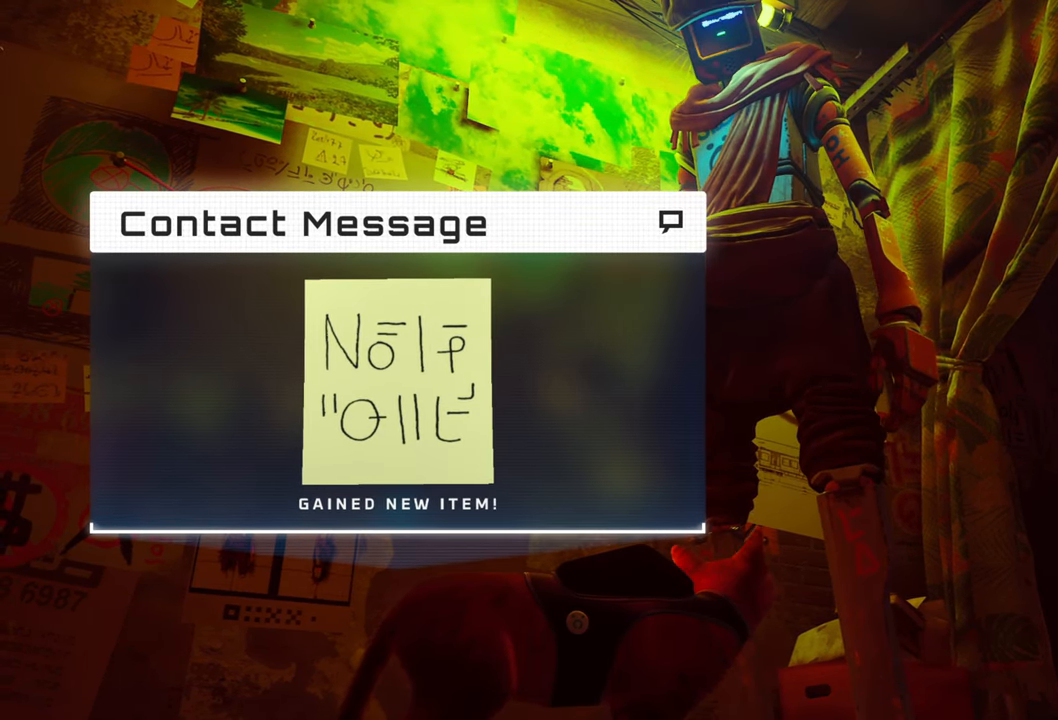
{"buttons": [], "left_stick": "center", "right_stick": "center", "events": [[300, "X", "down"], [440, "X", "up"]]}